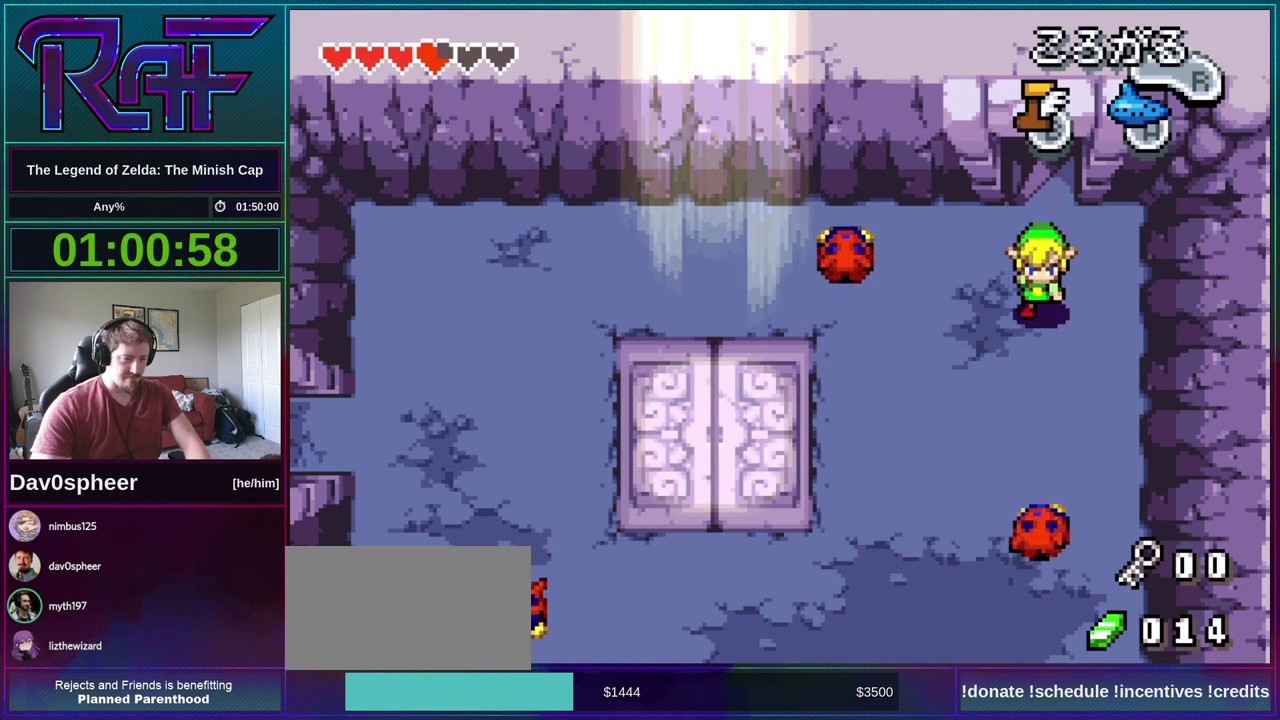
Gameplay with a controller (Nintendo layout); each line is a JSON object with the inputs held at the frame after it. "events" lists button and stick changes between this image and that frame as [ms after this image, input, new state], when the widget could be followed in between. Not read: L3 R3.
{"buttons": ["B", "DPAD_DOWN", "DPAD_LEFT"], "events": [[233, "DPAD_LEFT", "down"], [267, "DPAD_DOWN", "up"], [333, "B", "down"], [433, "DPAD_DOWN", "down"]]}
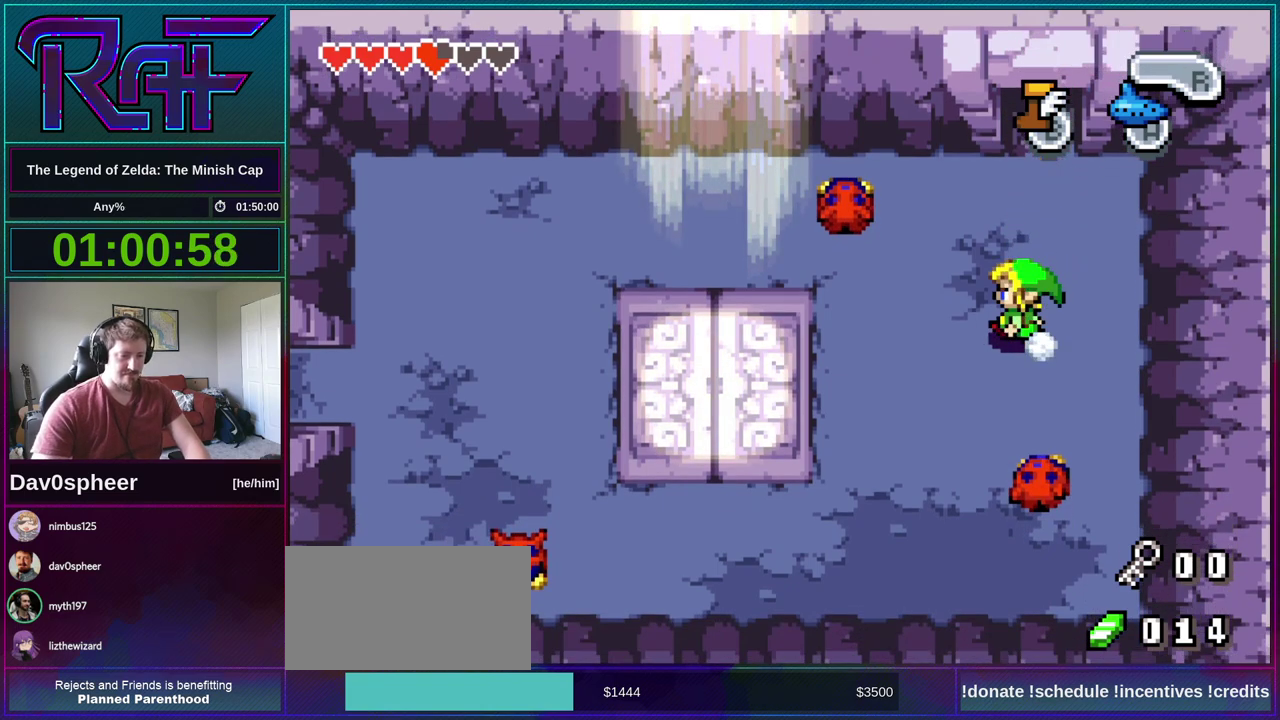
{"buttons": ["B", "DPAD_DOWN", "DPAD_LEFT"], "events": []}
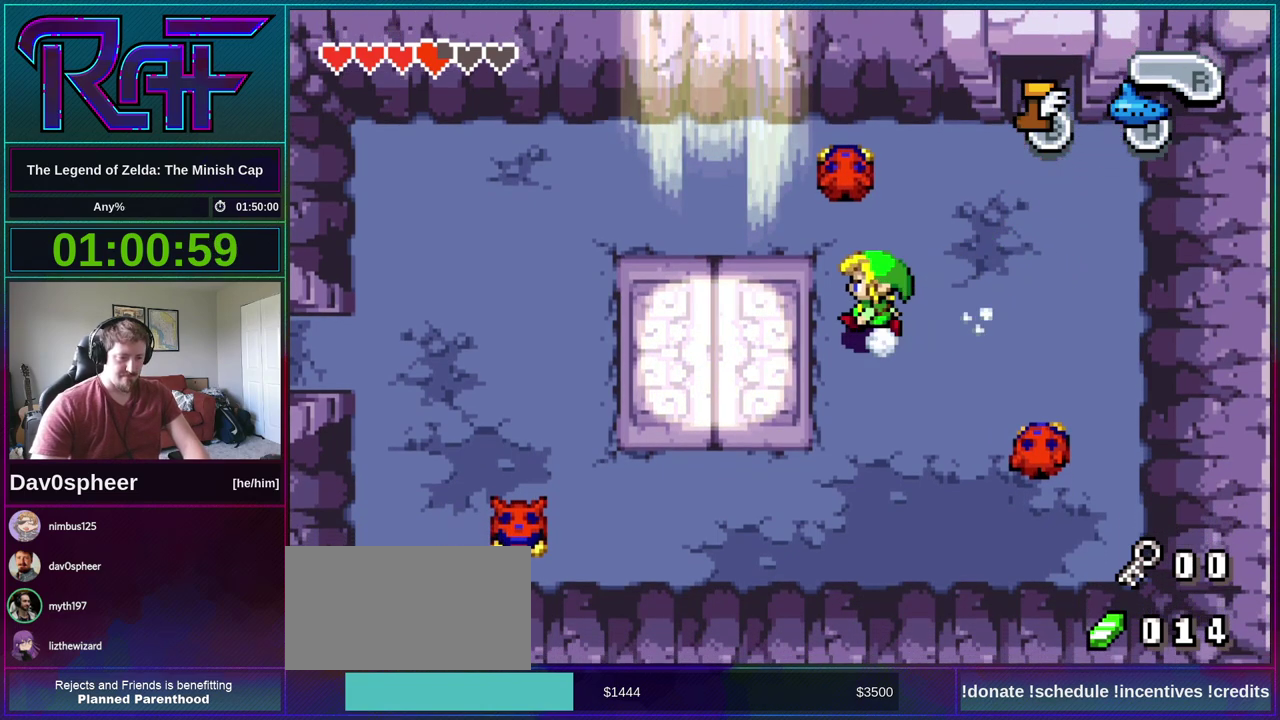
{"buttons": ["B", "DPAD_LEFT"], "events": [[400, "DPAD_DOWN", "up"]]}
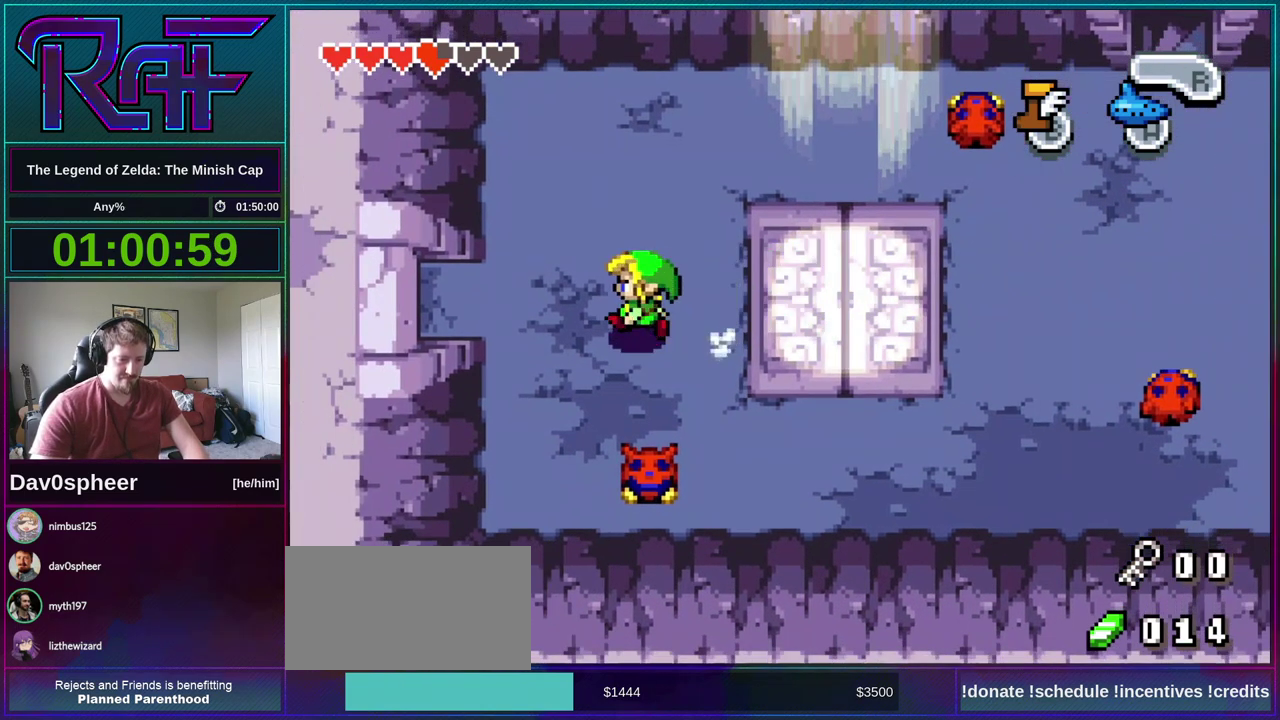
{"buttons": ["B", "DPAD_LEFT"], "events": []}
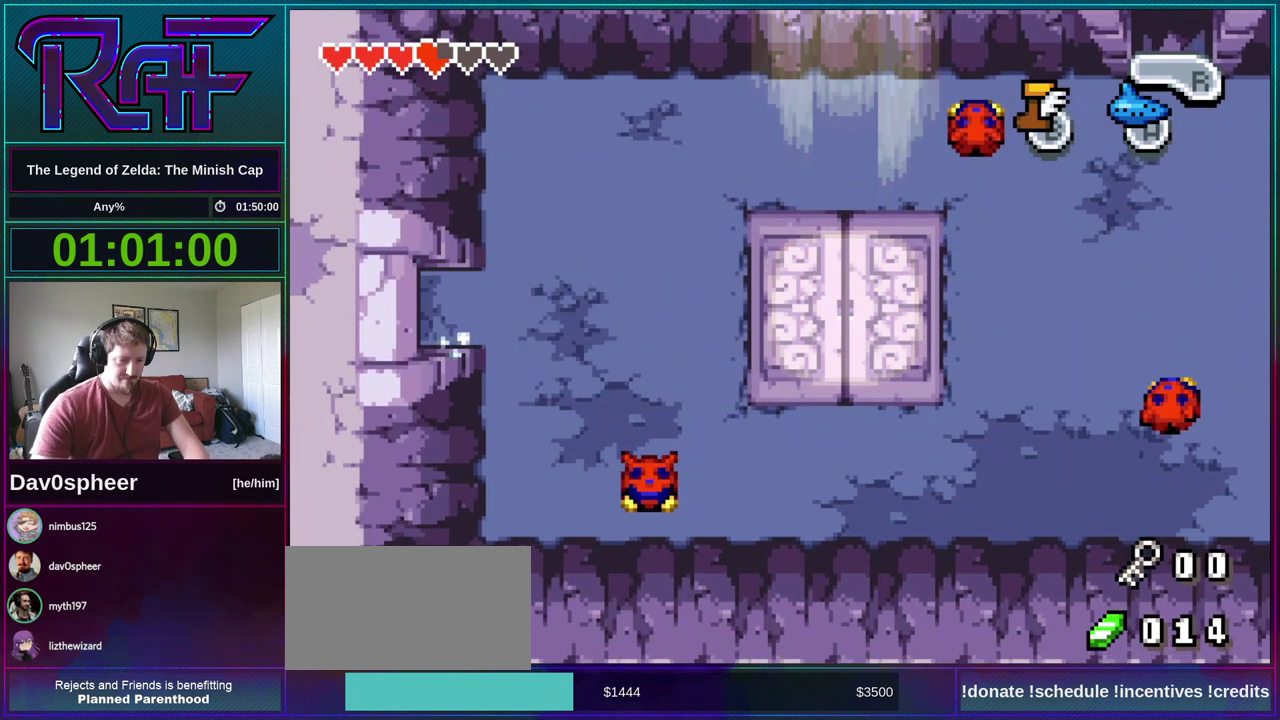
{"buttons": ["B", "DPAD_LEFT"], "events": []}
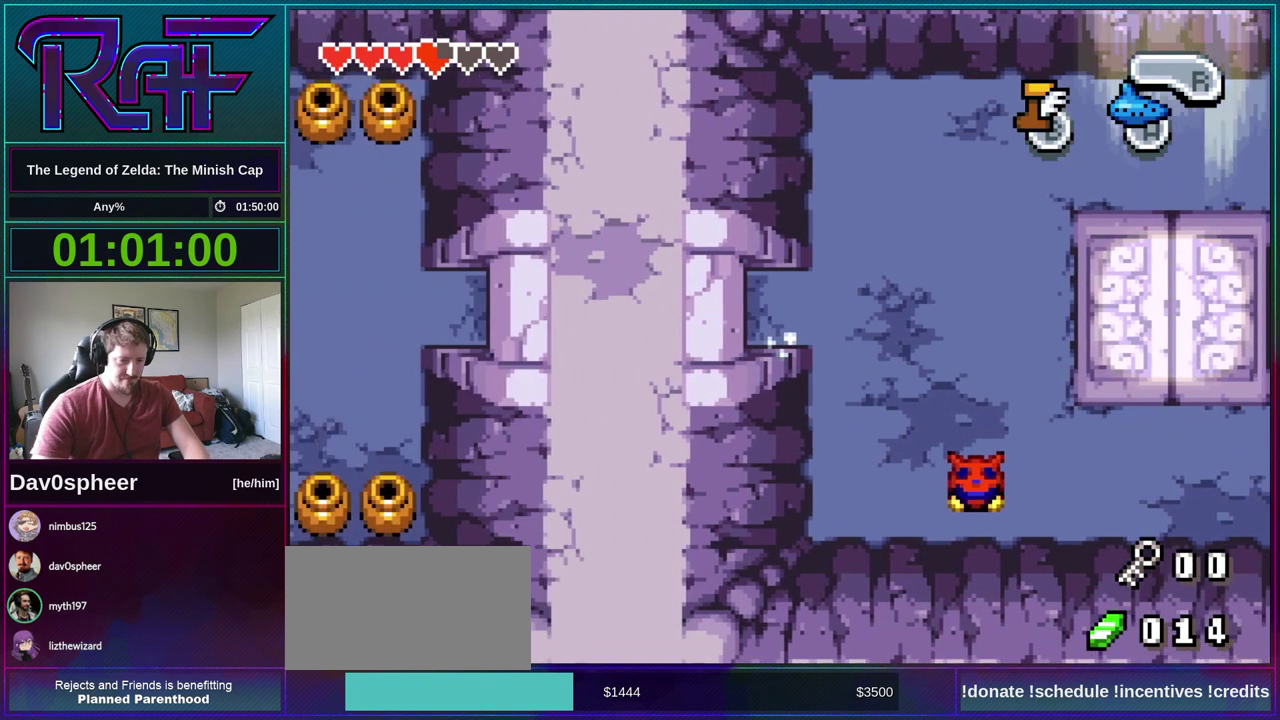
{"buttons": ["B", "DPAD_LEFT"], "events": []}
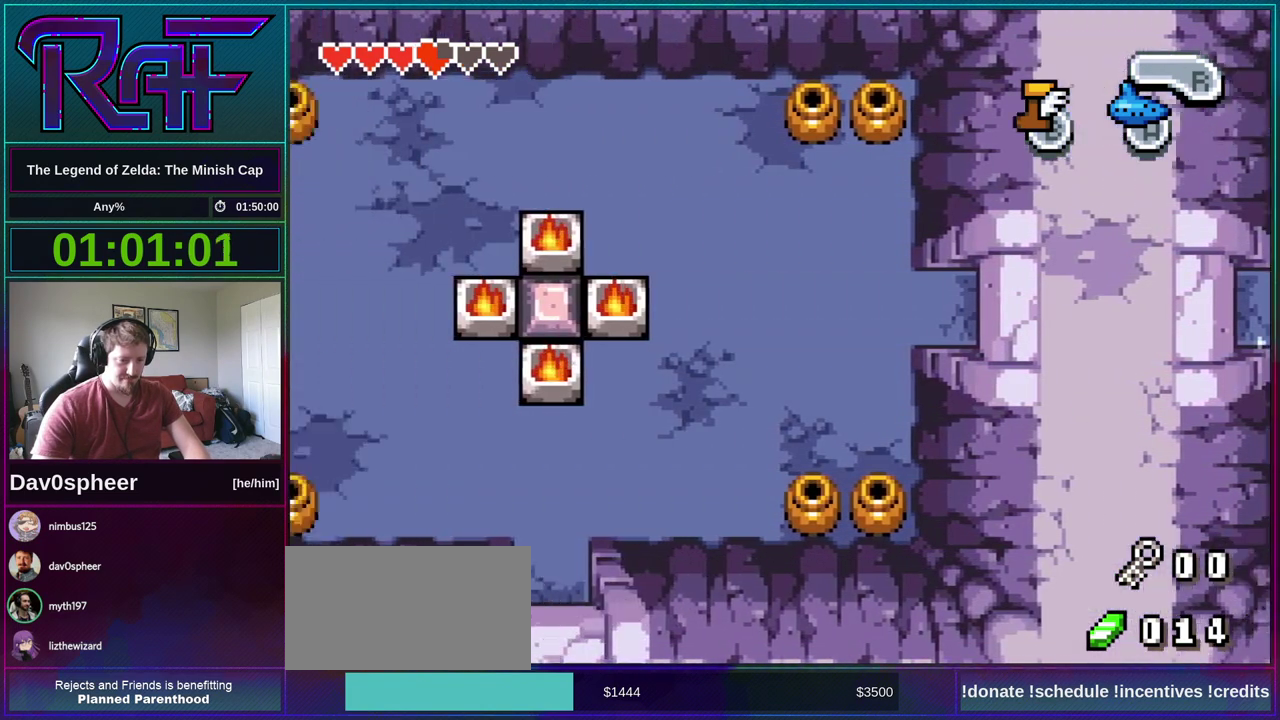
{"buttons": ["B", "DPAD_DOWN", "DPAD_LEFT"], "events": [[333, "DPAD_DOWN", "down"]]}
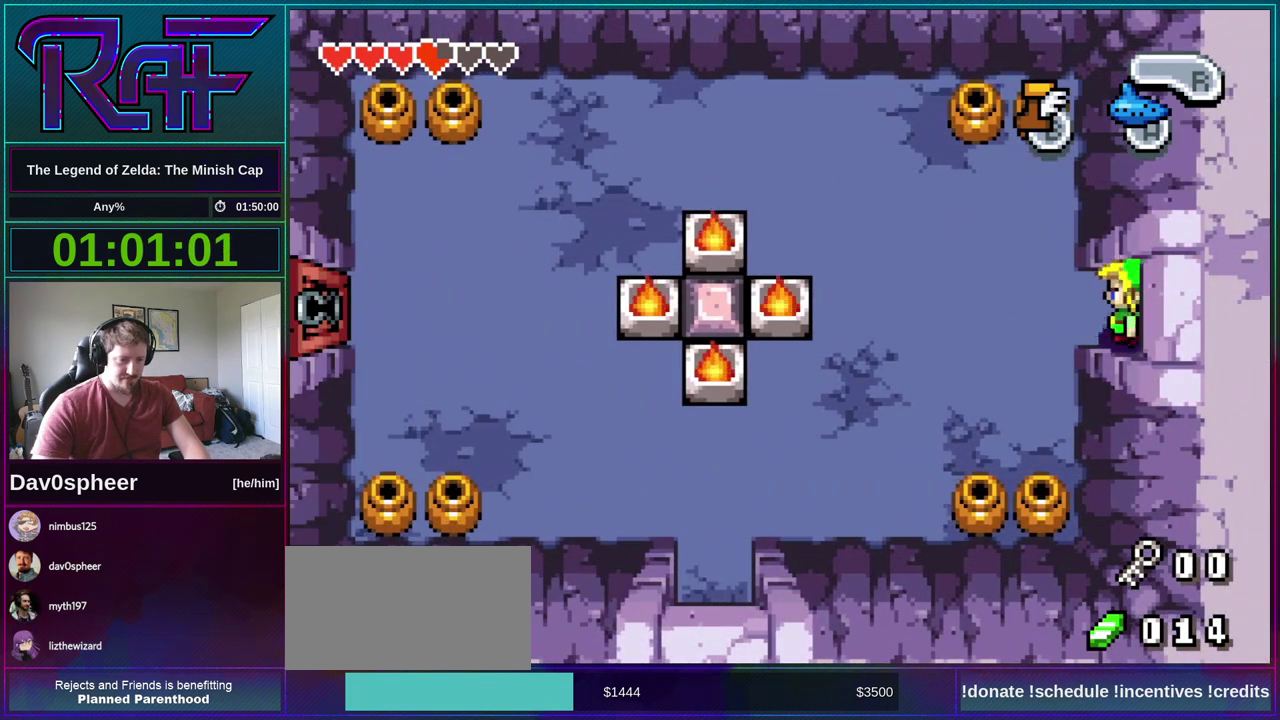
{"buttons": ["B", "DPAD_DOWN", "DPAD_LEFT"], "events": []}
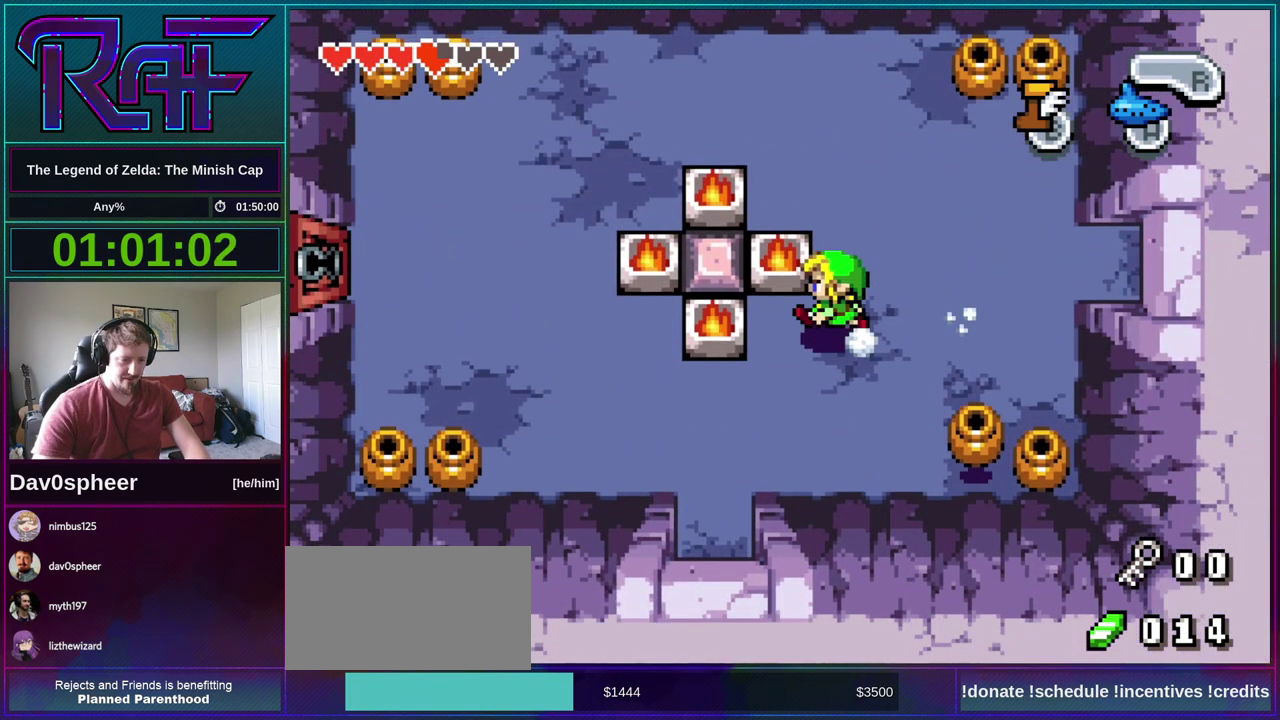
{"buttons": ["R1", "DPAD_DOWN"], "events": [[100, "B", "up"], [433, "DPAD_LEFT", "up"], [500, "R1", "down"]]}
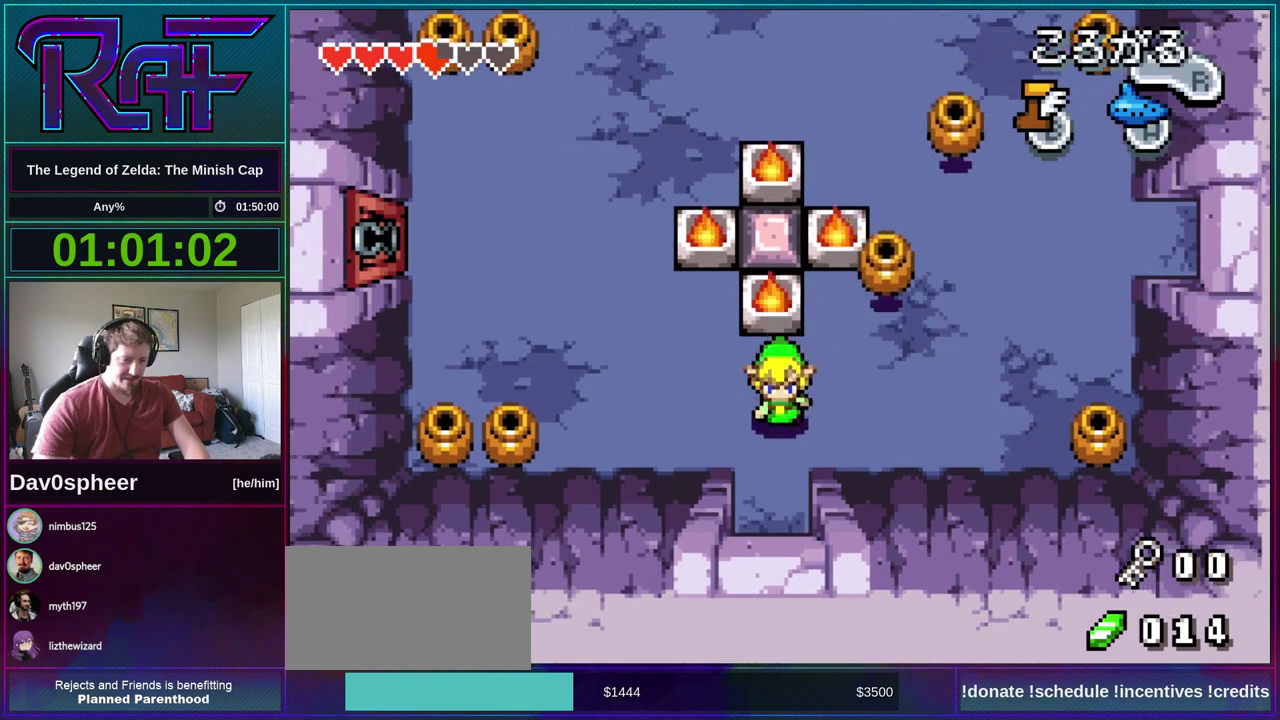
{"buttons": ["DPAD_DOWN"], "events": [[67, "R1", "up"]]}
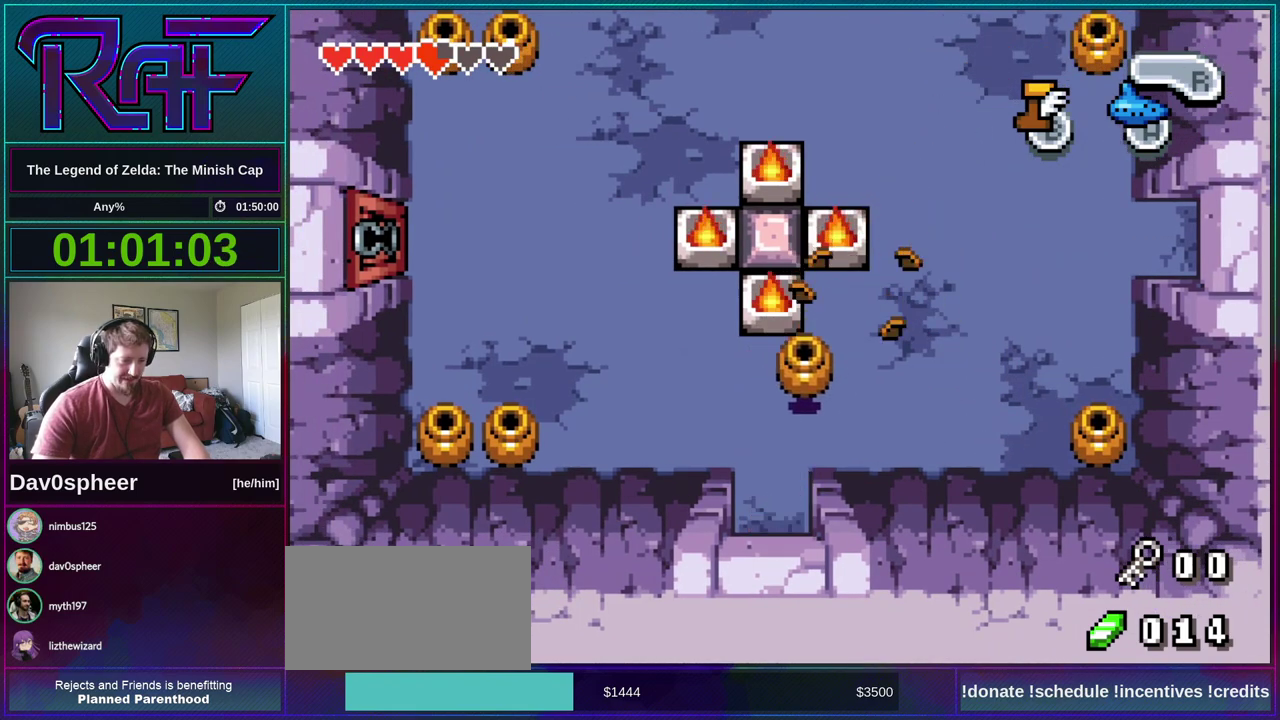
{"buttons": ["DPAD_DOWN"], "events": []}
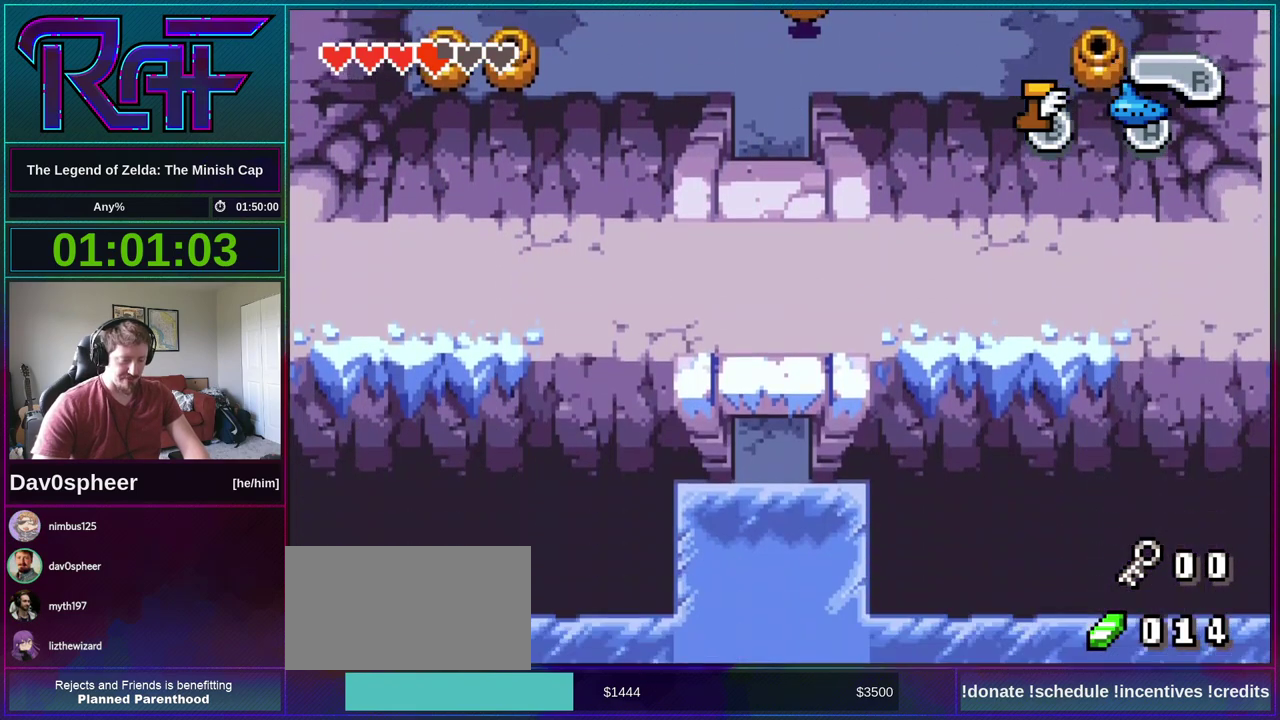
{"buttons": ["DPAD_DOWN"], "events": []}
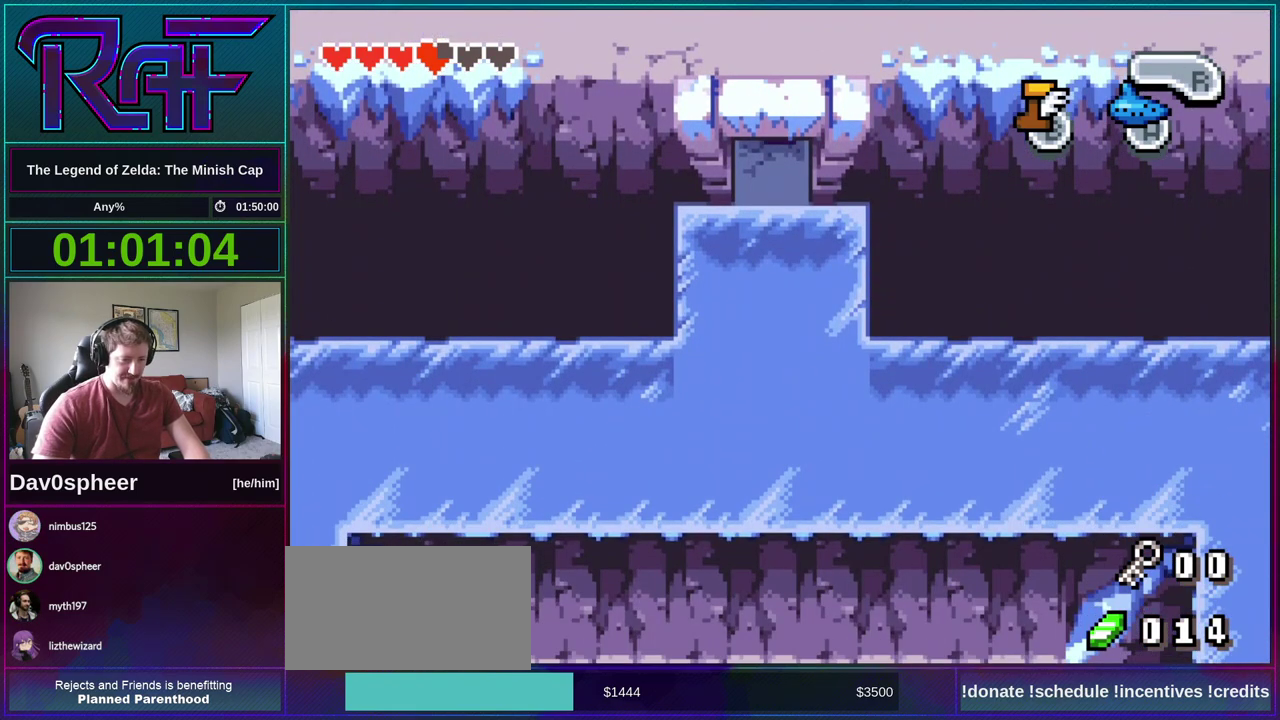
{"buttons": ["B", "DPAD_DOWN", "DPAD_RIGHT"], "events": [[333, "DPAD_DOWN", "up"], [333, "DPAD_RIGHT", "down"], [400, "B", "down"], [467, "DPAD_DOWN", "down"]]}
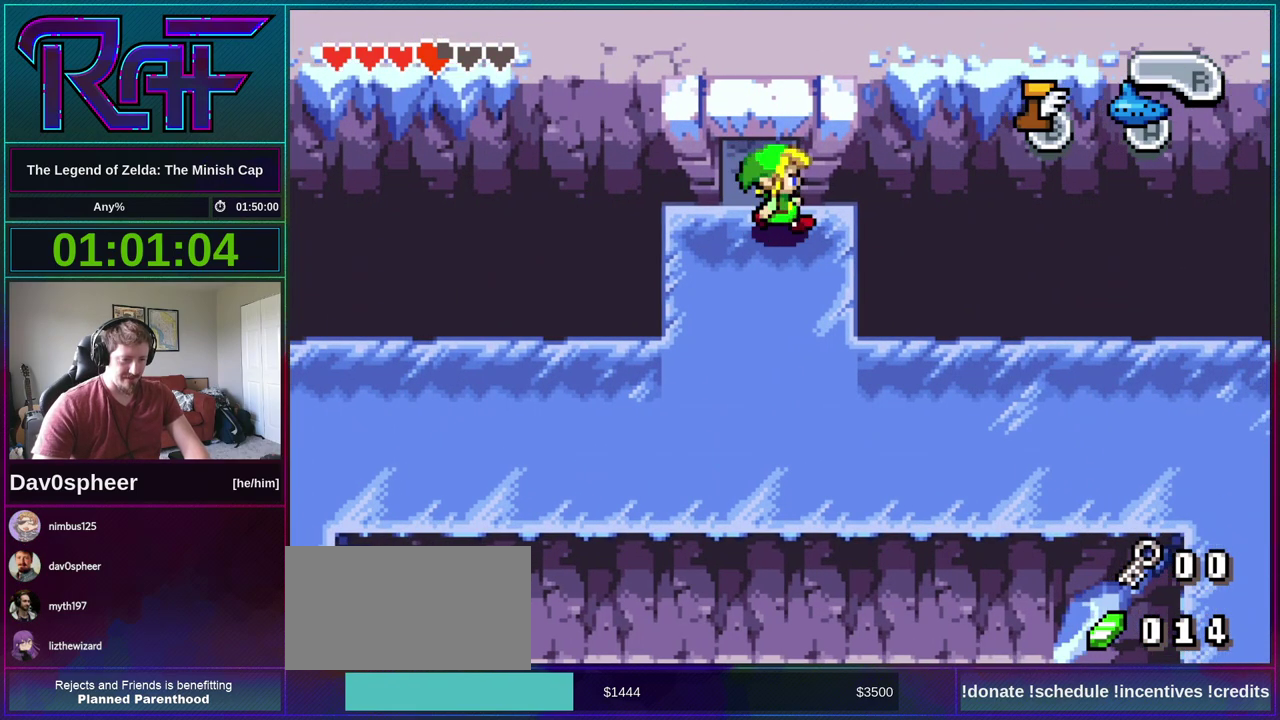
{"buttons": ["B", "DPAD_DOWN", "DPAD_RIGHT"], "events": []}
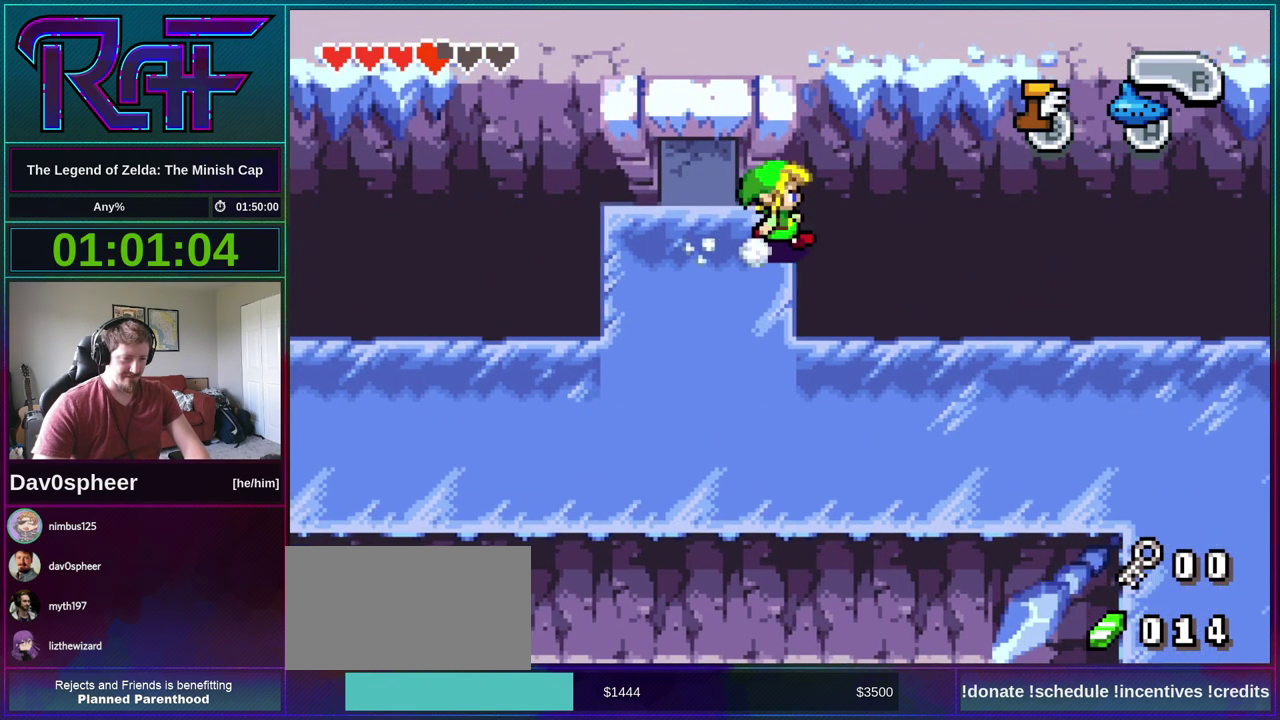
{"buttons": ["B", "DPAD_DOWN", "DPAD_RIGHT"], "events": []}
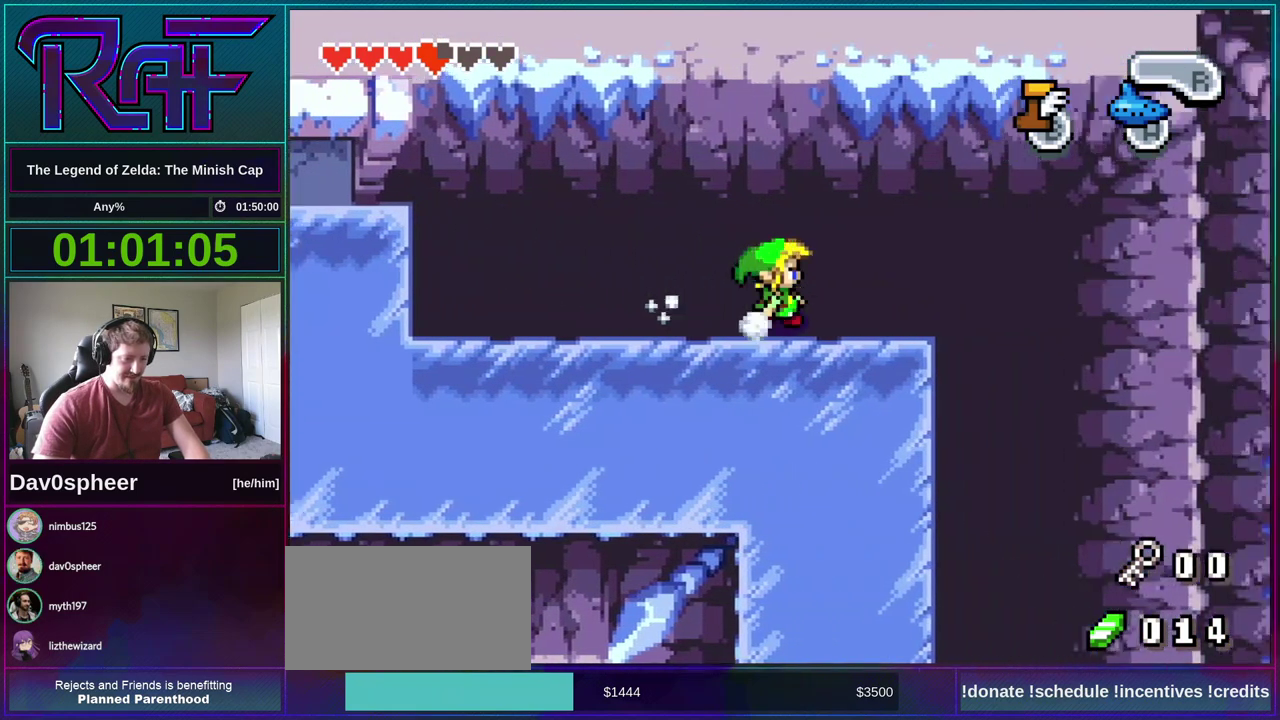
{"buttons": ["B", "DPAD_DOWN", "DPAD_RIGHT"], "events": [[200, "B", "up"], [200, "DPAD_RIGHT", "up"], [267, "B", "down"], [400, "DPAD_RIGHT", "down"]]}
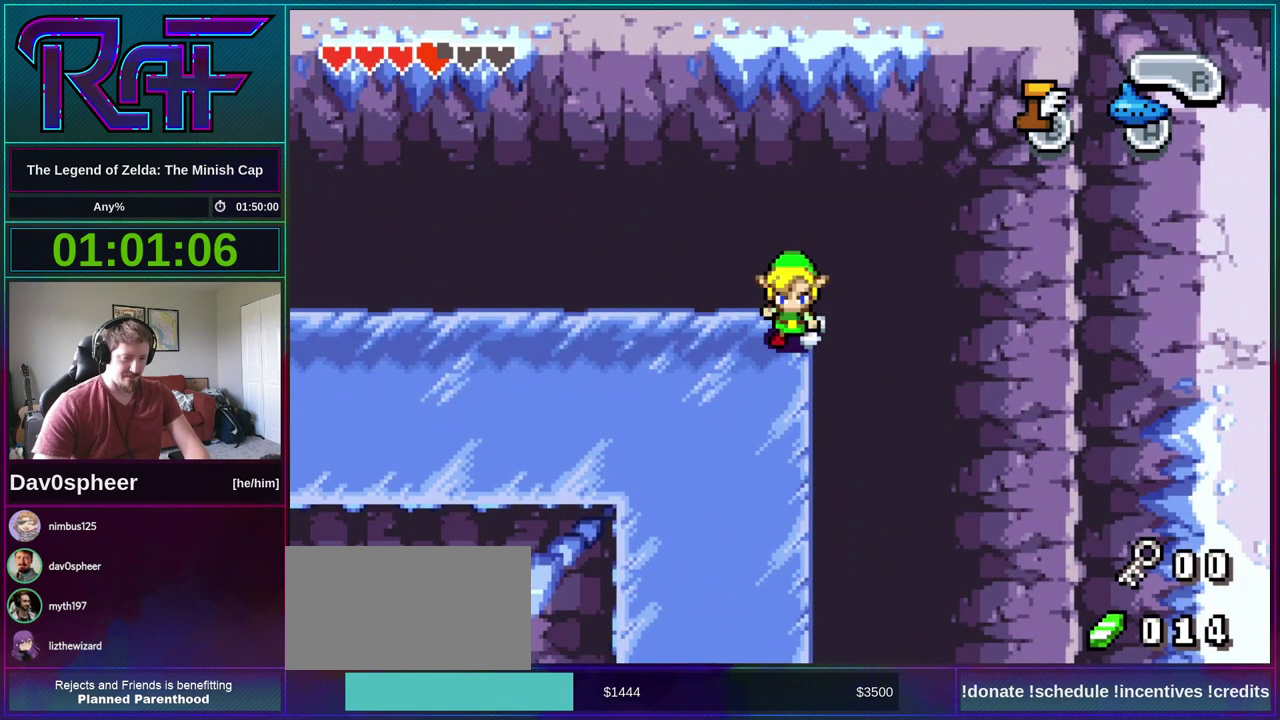
{"buttons": ["B", "DPAD_DOWN", "DPAD_RIGHT"], "events": []}
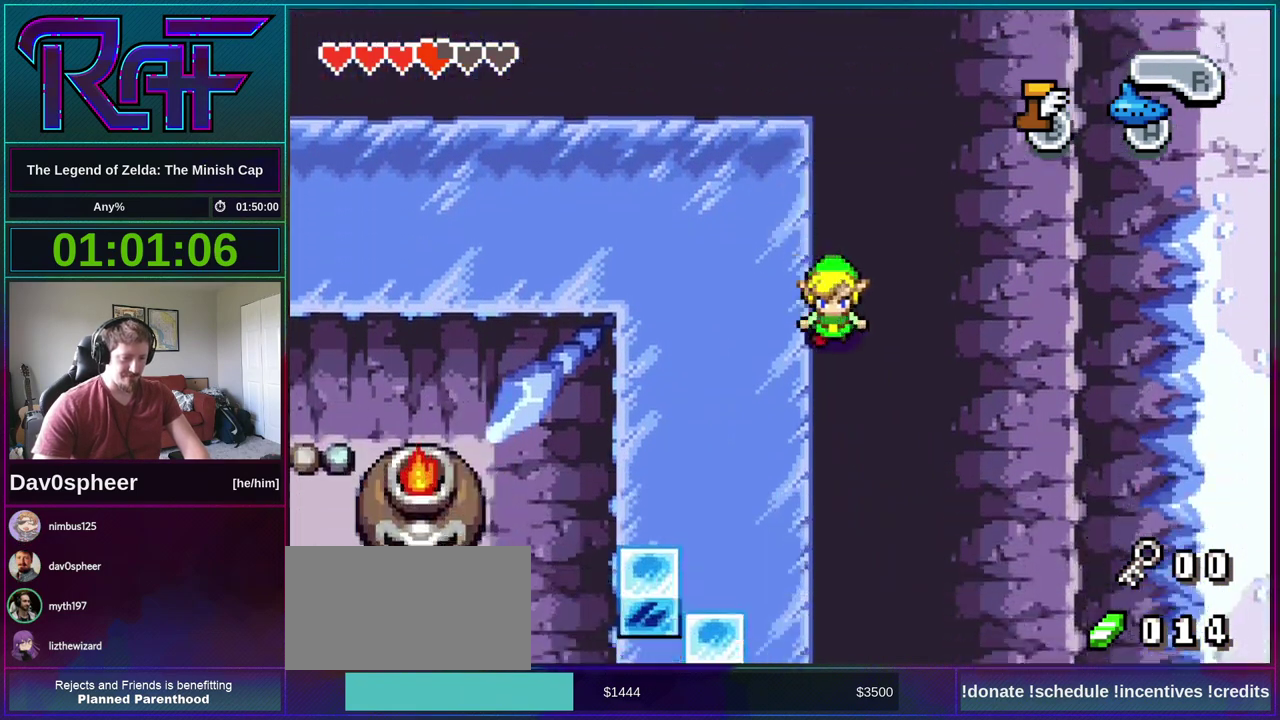
{"buttons": ["B", "DPAD_DOWN"], "events": [[33, "DPAD_RIGHT", "up"]]}
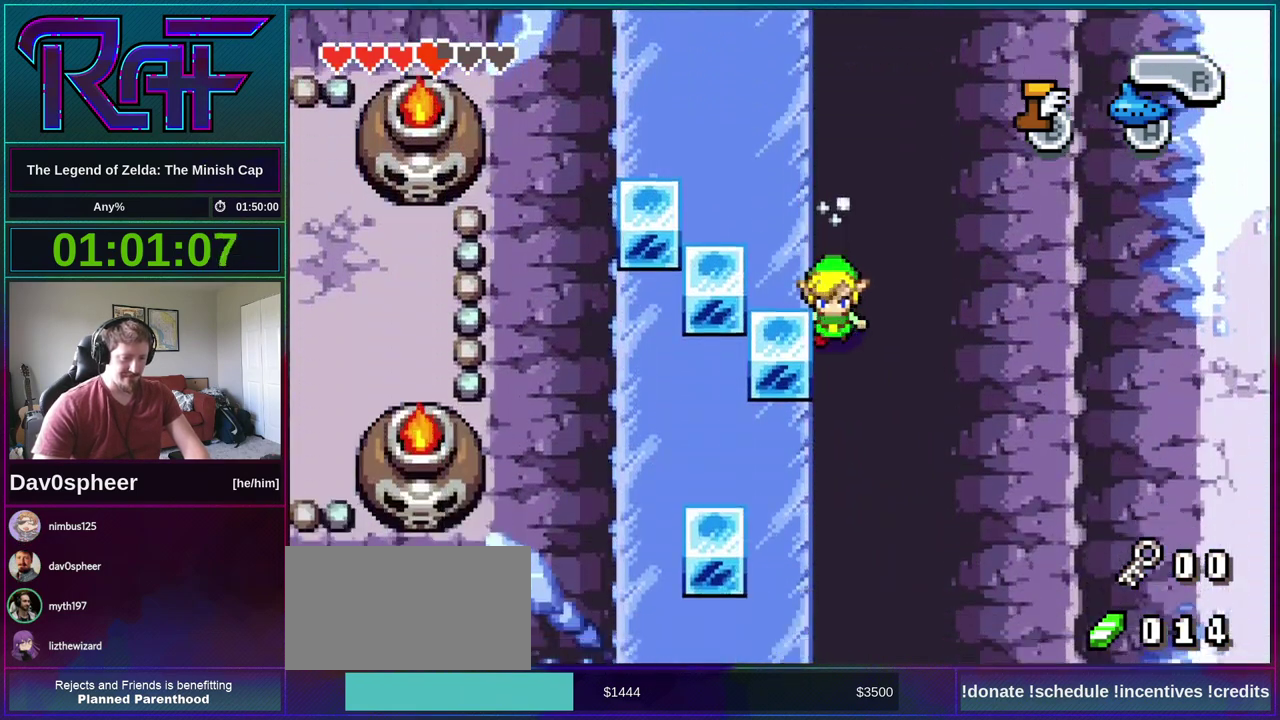
{"buttons": ["DPAD_LEFT"], "events": [[467, "B", "up"], [467, "DPAD_LEFT", "down"], [500, "DPAD_DOWN", "up"]]}
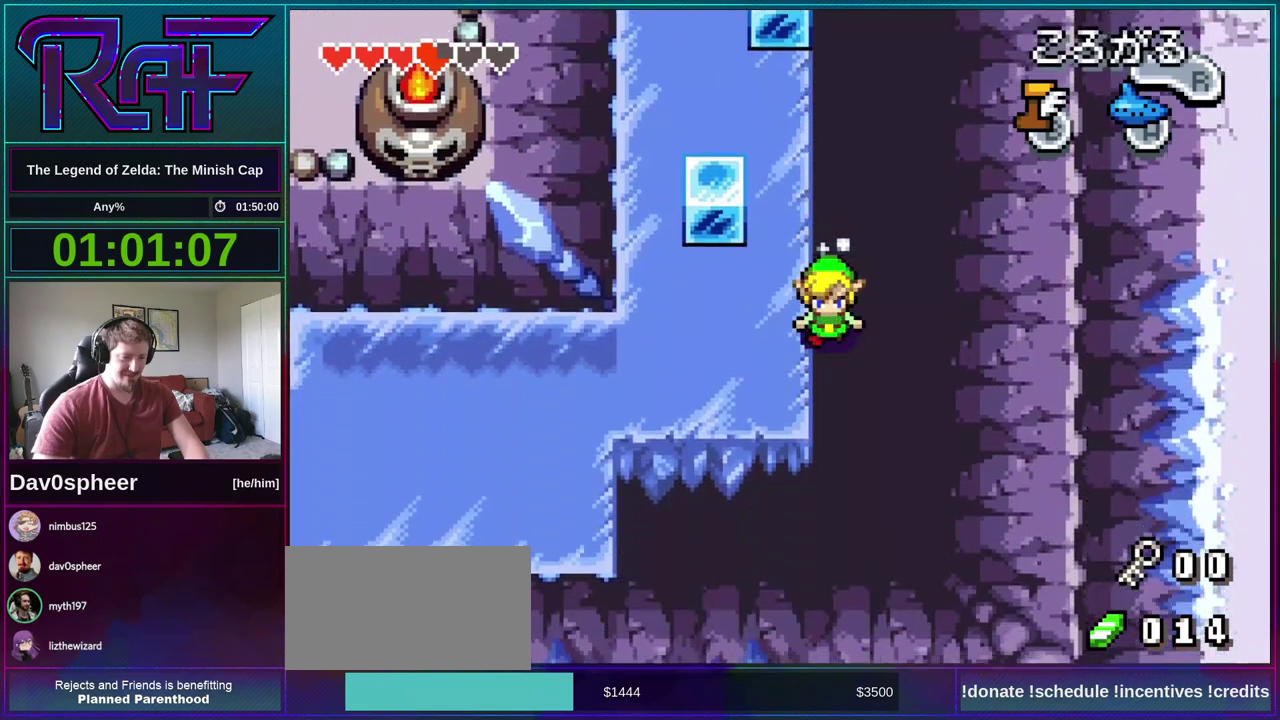
{"buttons": ["B", "DPAD_LEFT"], "events": [[67, "B", "down"]]}
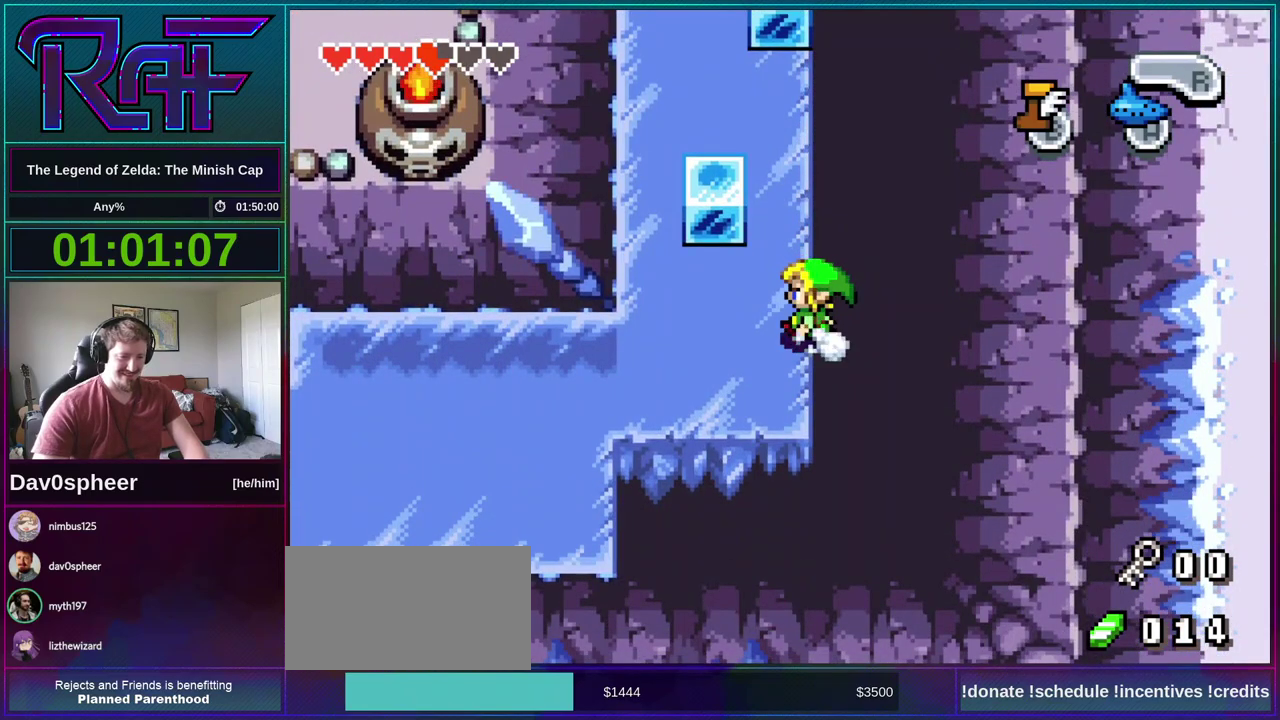
{"buttons": ["B", "DPAD_LEFT"], "events": []}
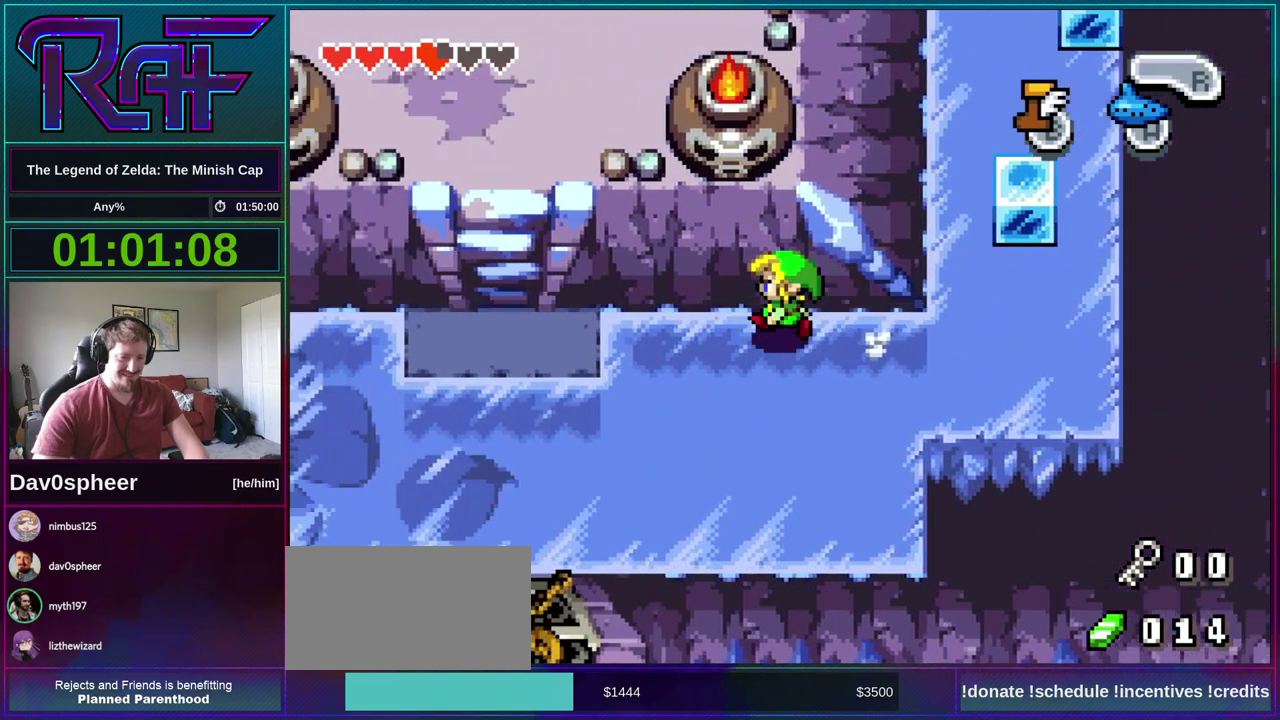
{"buttons": ["DPAD_UP"], "events": [[367, "B", "up"], [367, "DPAD_UP", "down"], [400, "DPAD_LEFT", "up"]]}
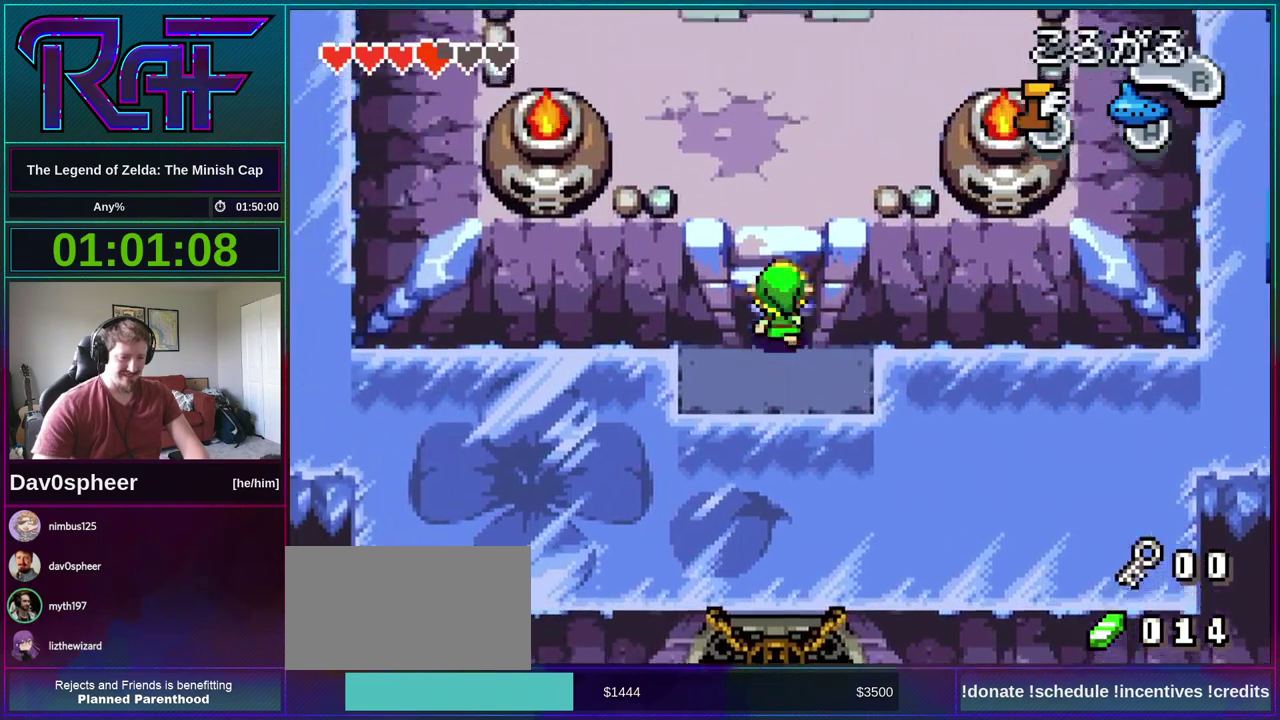
{"buttons": [], "events": [[433, "DPAD_UP", "up"]]}
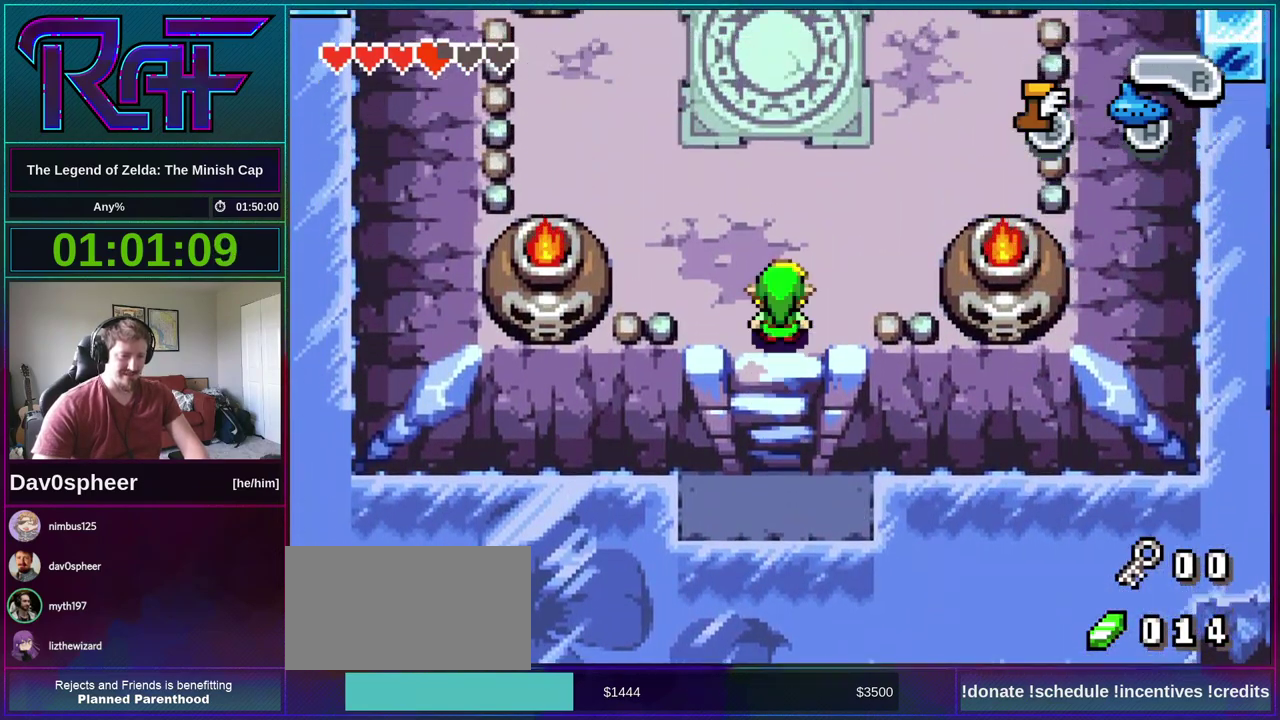
{"buttons": ["DPAD_LEFT"], "events": [[33, "DPAD_DOWN", "down"], [300, "DPAD_LEFT", "down"], [333, "DPAD_DOWN", "up"], [400, "R1", "down"], [467, "R1", "up"]]}
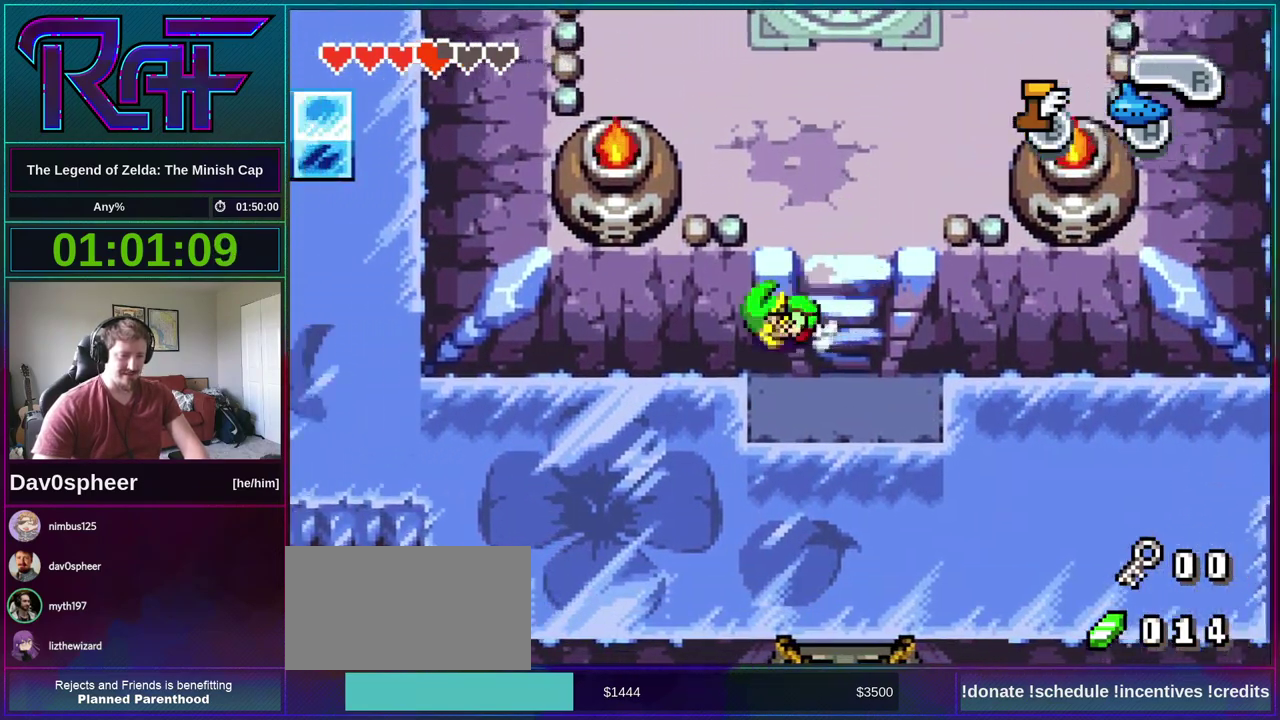
{"buttons": ["DPAD_LEFT"], "events": [[400, "R1", "down"], [467, "R1", "up"]]}
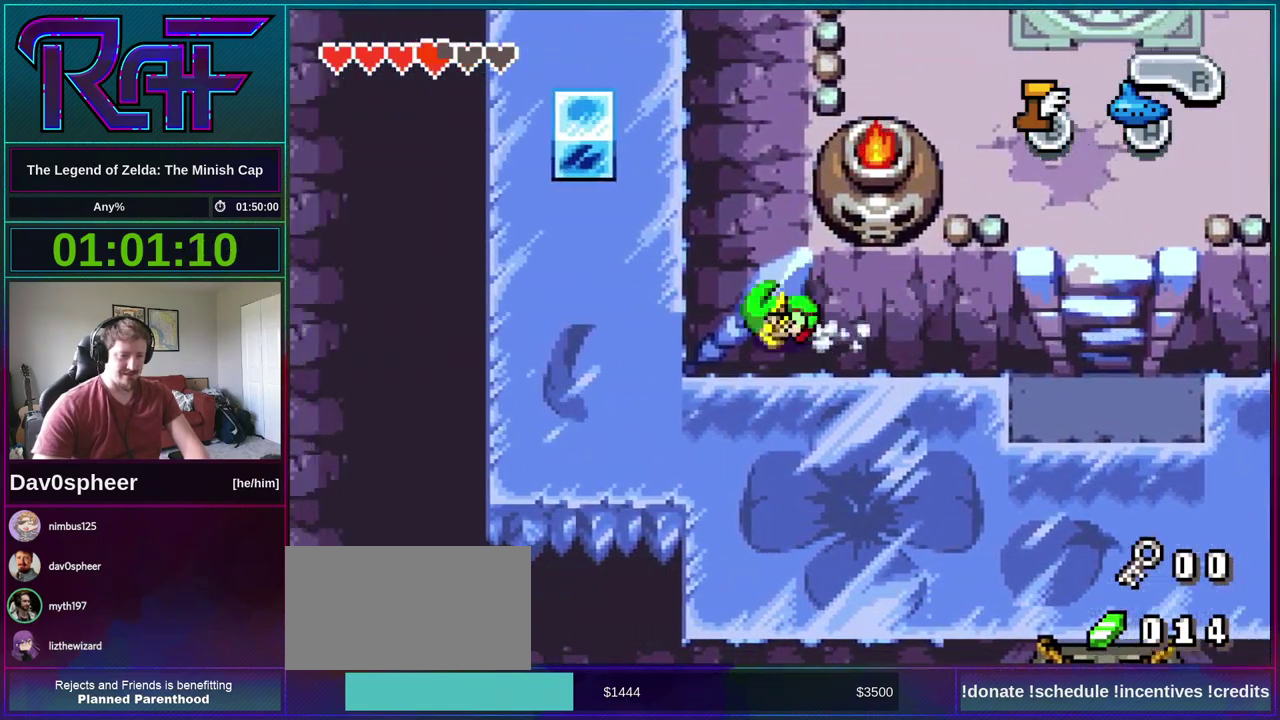
{"buttons": ["B", "DPAD_UP"], "events": [[300, "DPAD_UP", "down"], [333, "DPAD_LEFT", "up"], [400, "B", "down"]]}
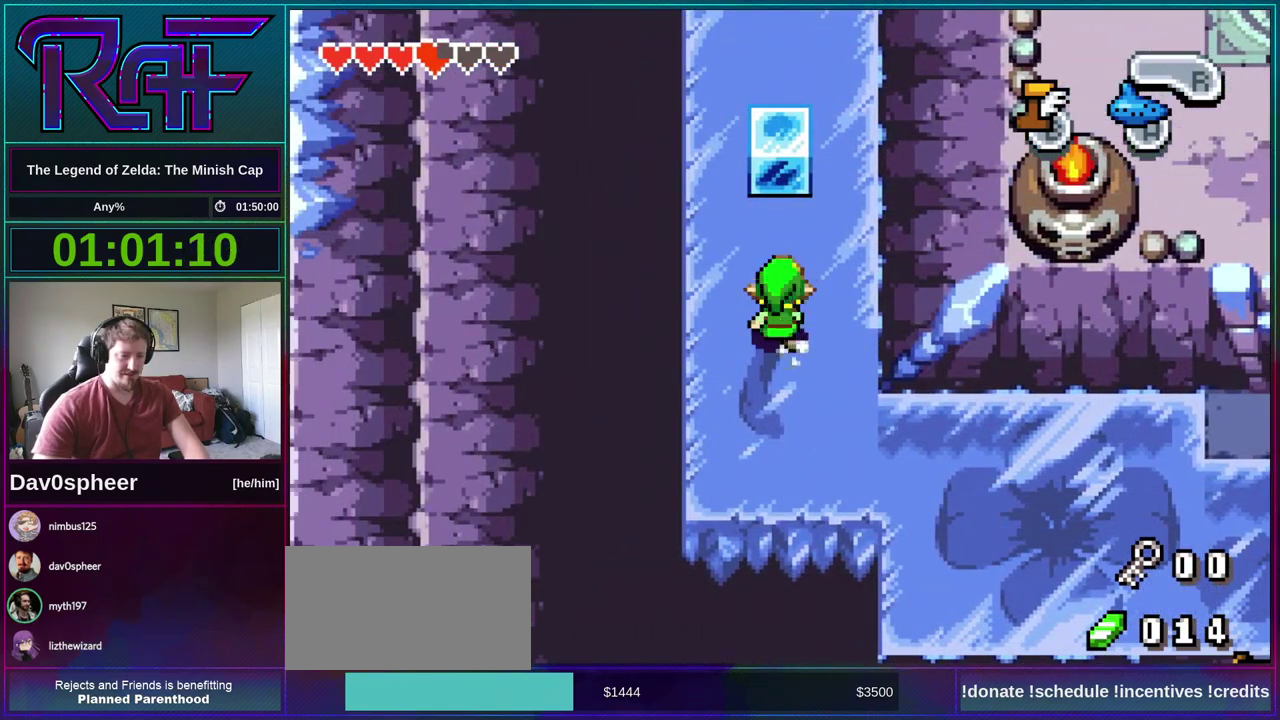
{"buttons": ["B", "DPAD_UP", "DPAD_LEFT"], "events": [[67, "DPAD_LEFT", "down"]]}